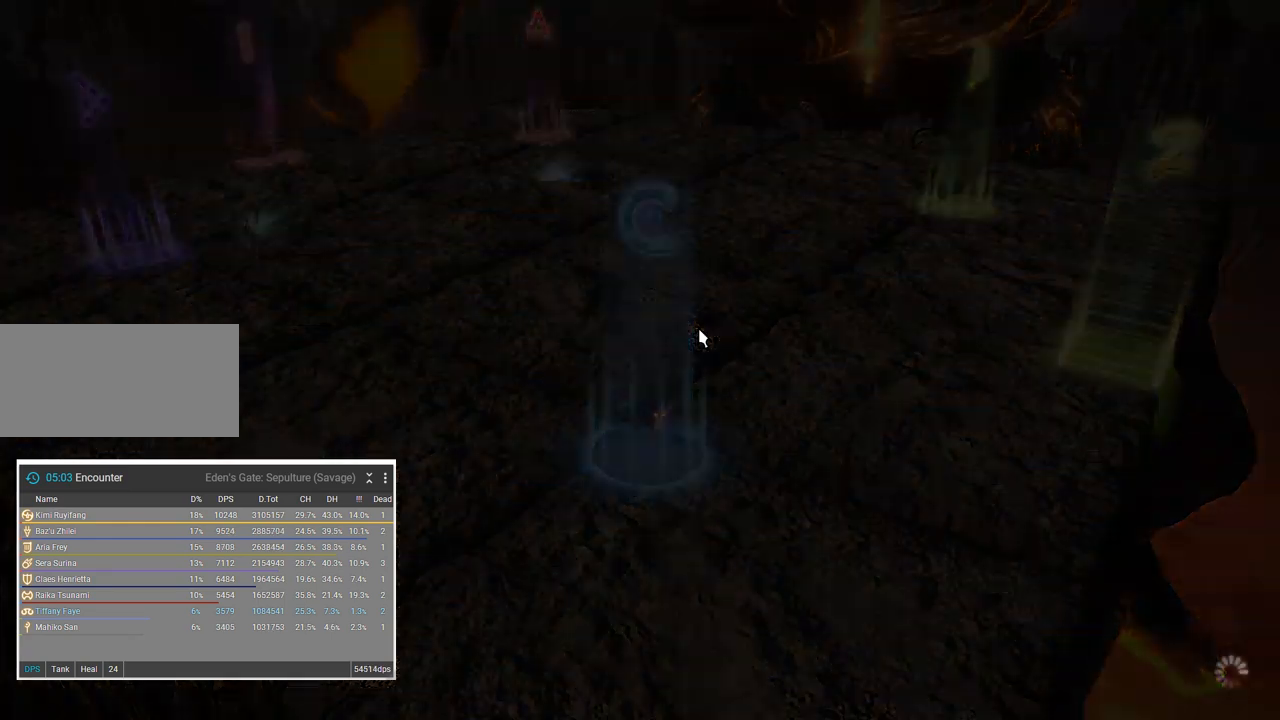
Gameplay with keyboard; each line is a JSON object with the keys held at the frame after it. "events" lists presses ("down") and releases ("up") of ".", "/", "0", "1", "2", "3", "4", "5", "6", "7", "8", "9", "a", "alt_l", "alt_r", "b", "backslash", "backspace", "c", "caps_lock", "comma", "ctrl_l", "ctrl_r", "d", "e", "equals", "escape", "f", "f1", "f10", "f11", "f12", "f2", "f3", "f4", "f5", "f6", "f7", "f8", "f9", "g", "h", "i", "j", "k", "l", "lbracket", "m", "minus", "n", "o", "p", "q", "quote", "r", "rbracket", "return", "s", "semicolon", "shift_l", "shift_r", "space", "super", "t", "tab", "tilde", "u", "v", "w", "x", "y" and "z" between this image and that frame as [ms after this image, input, new state], when the widget could be followed in between. No other keys are recorded. Mouse input is not recorded.
{"keys": ["return"], "events": [[300, "/", "down"], [367, "p", "down"], [417, "/", "up"], [467, "p", "up"], [500, "return", "down"]]}
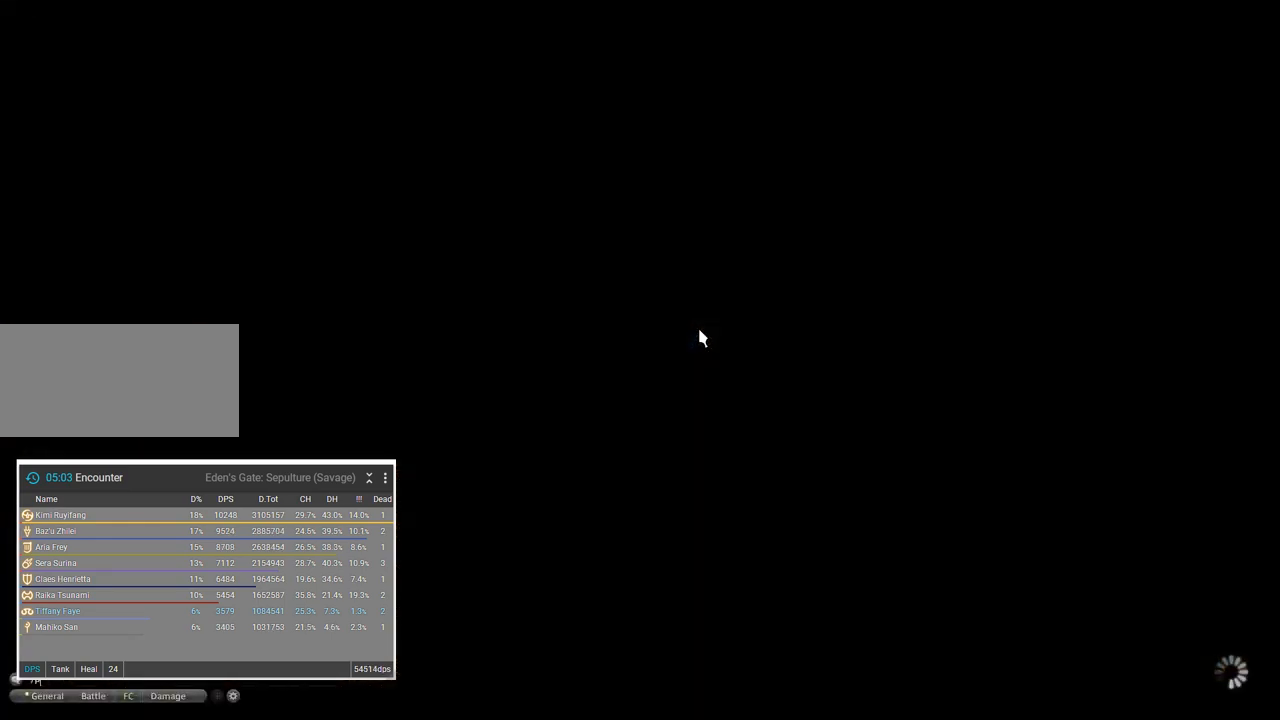
{"keys": ["return"], "events": [[83, "return", "up"], [400, "return", "down"]]}
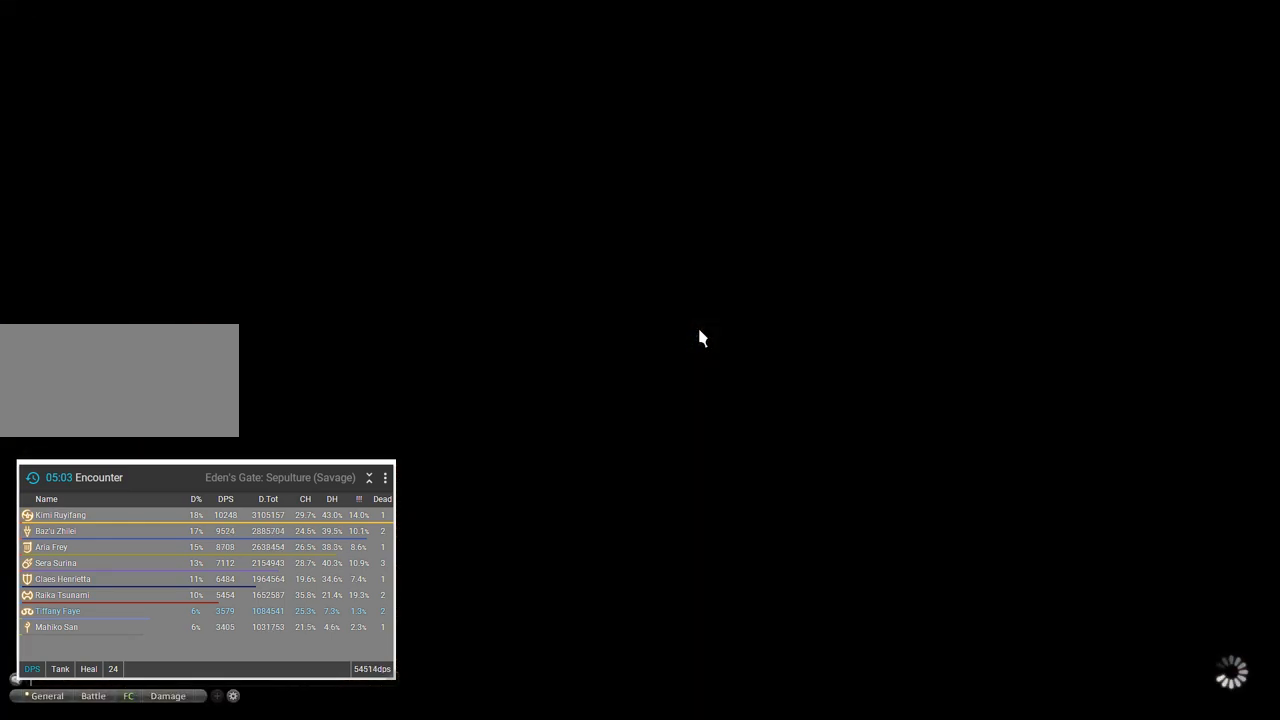
{"keys": [], "events": [[33, "return", "up"], [317, "return", "down"], [400, "return", "up"]]}
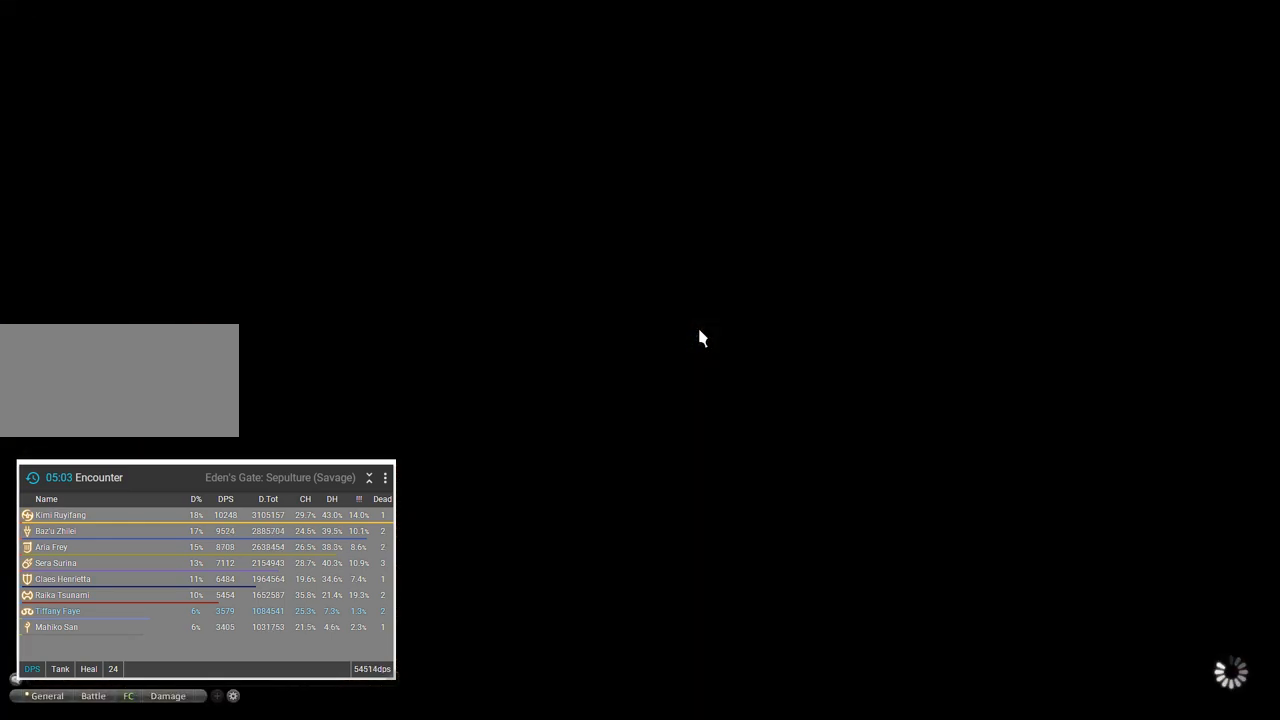
{"keys": [], "events": []}
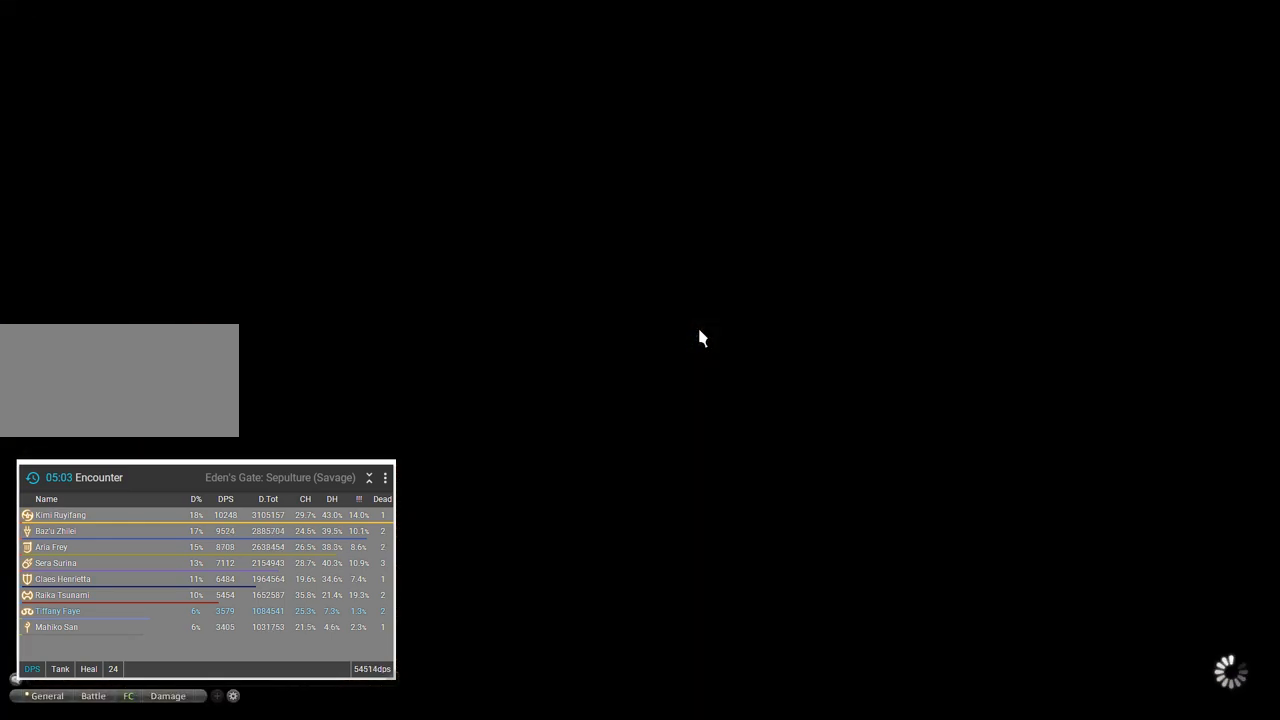
{"keys": [], "events": []}
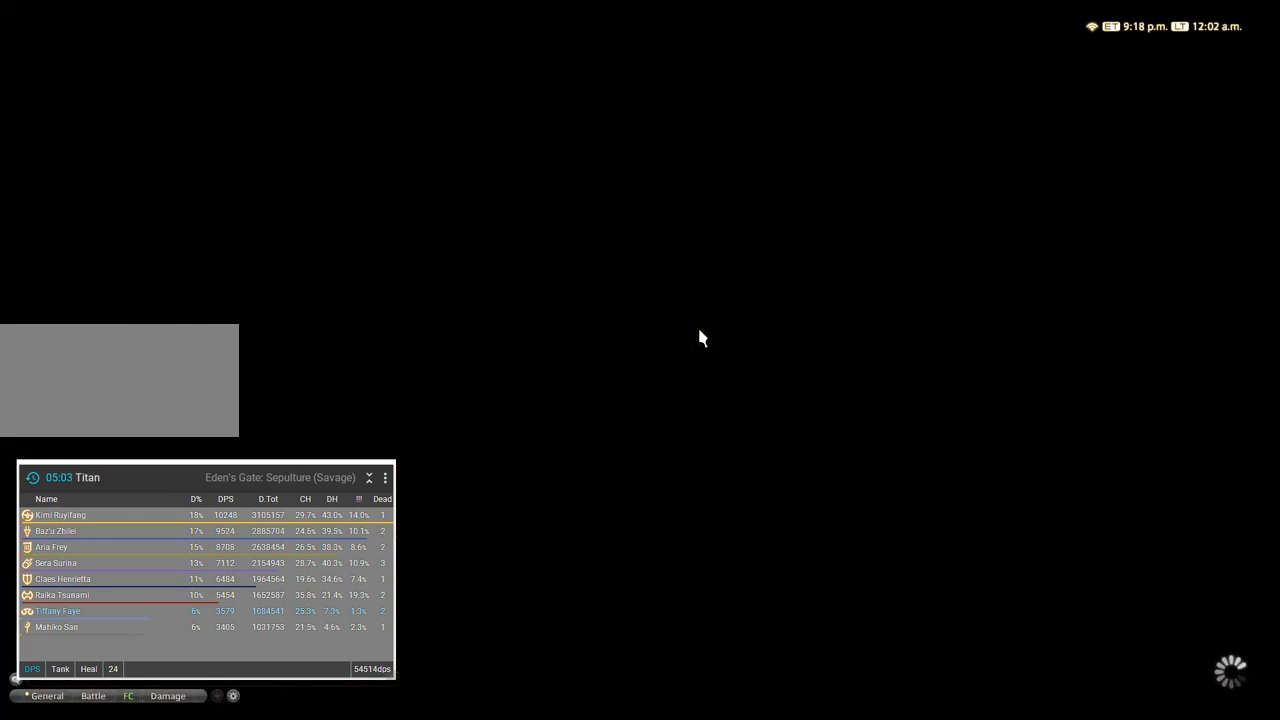
{"keys": [], "events": []}
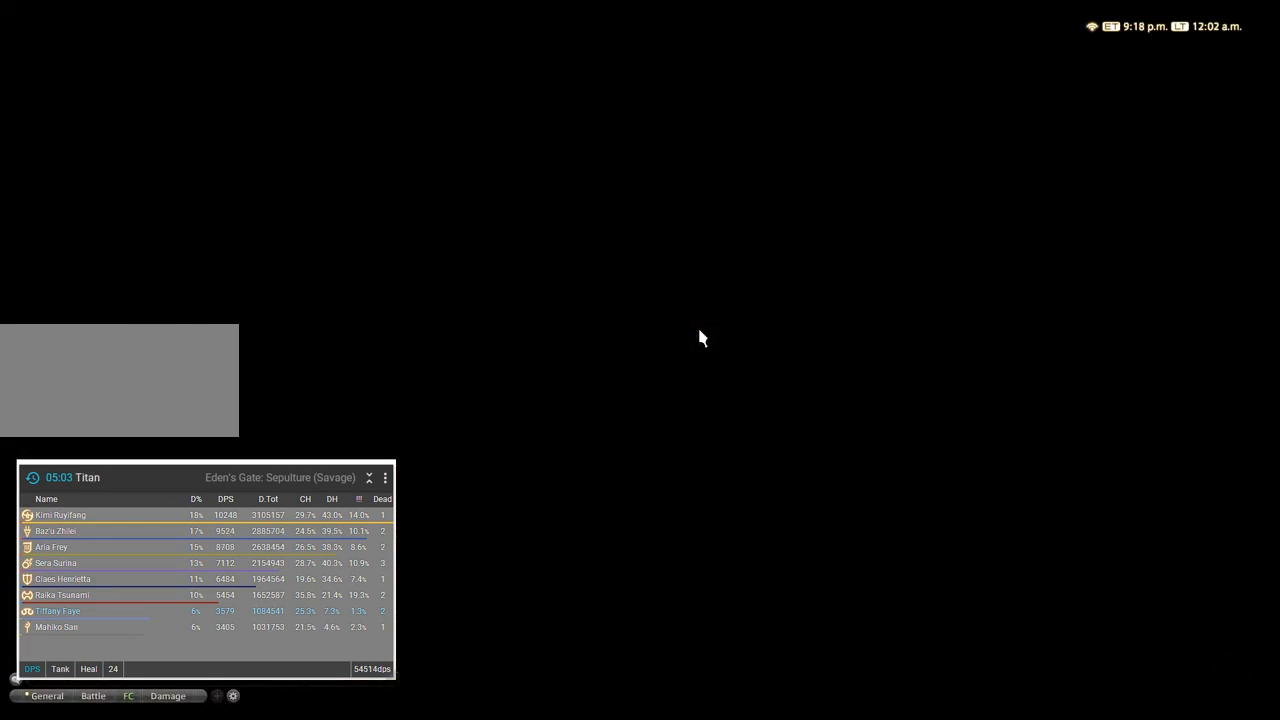
{"keys": [], "events": []}
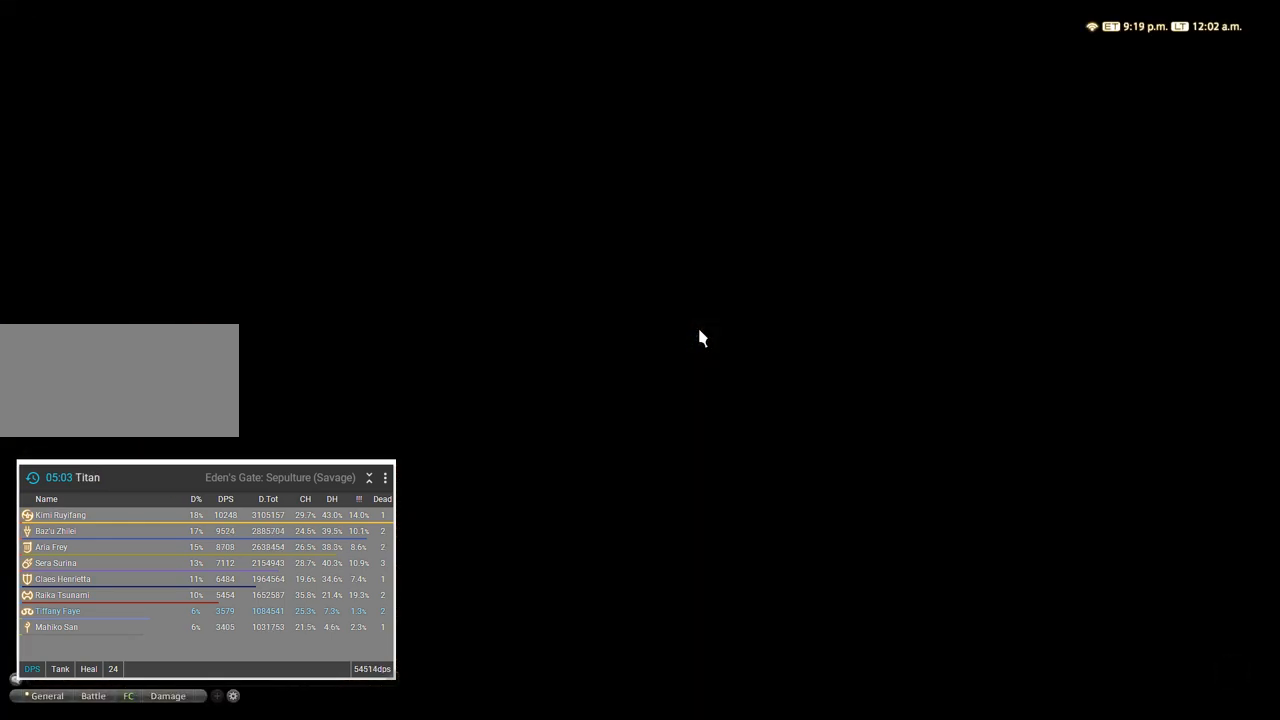
{"keys": [], "events": []}
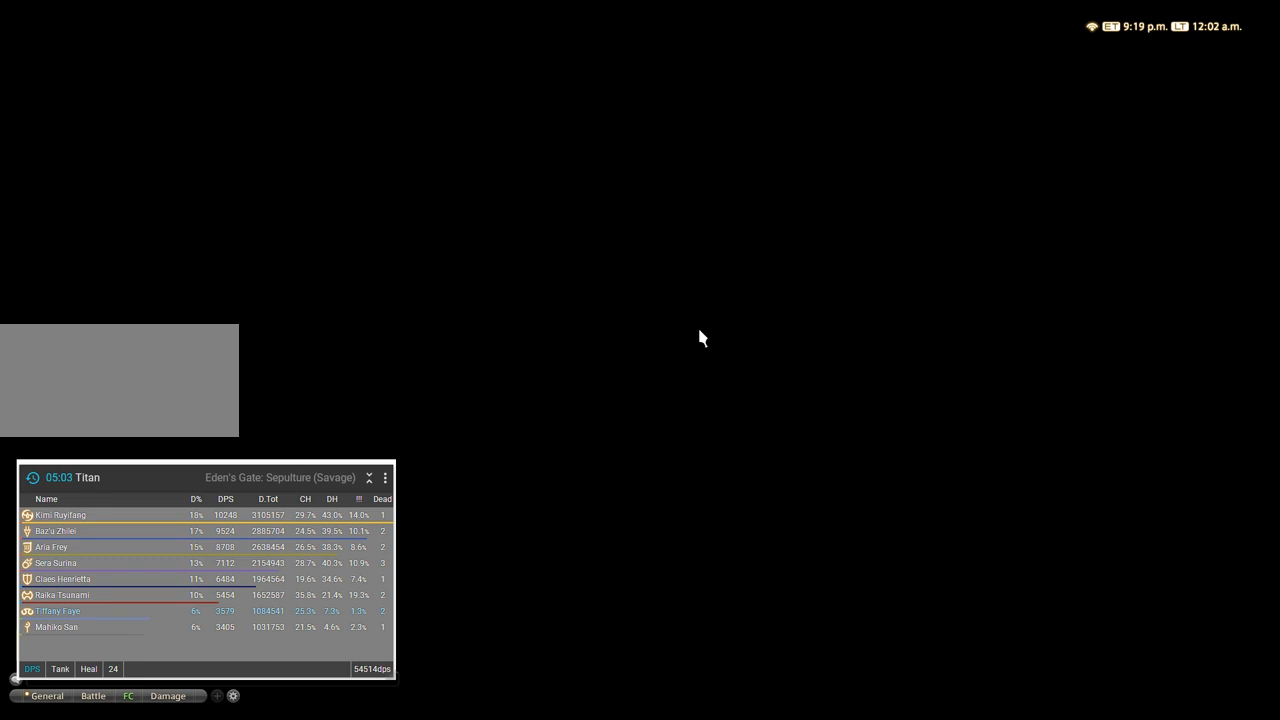
{"keys": [], "events": []}
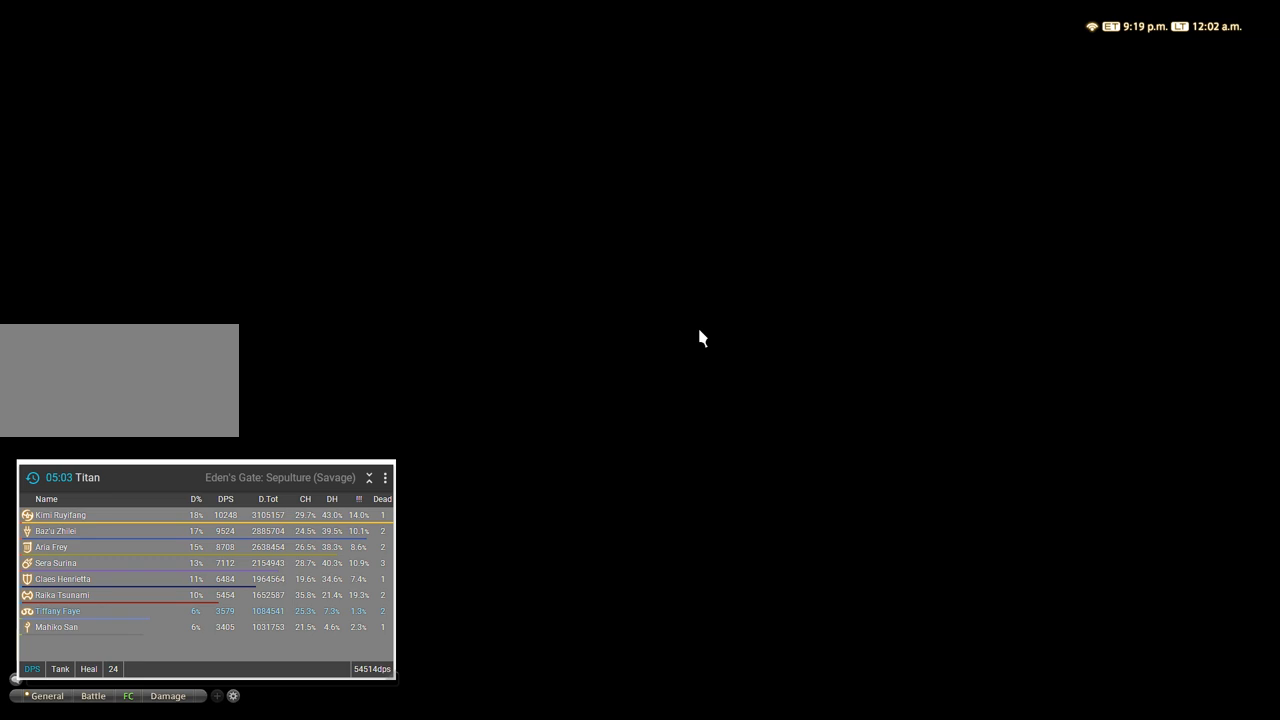
{"keys": [], "events": []}
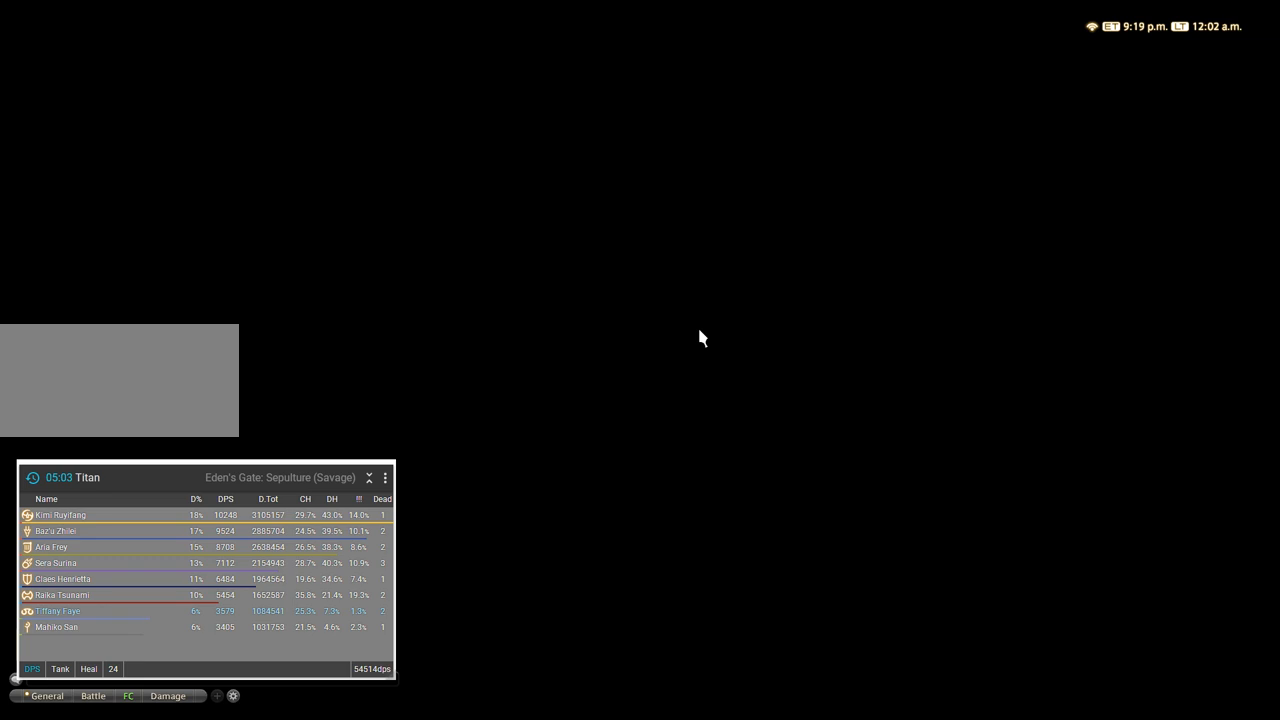
{"keys": [], "events": []}
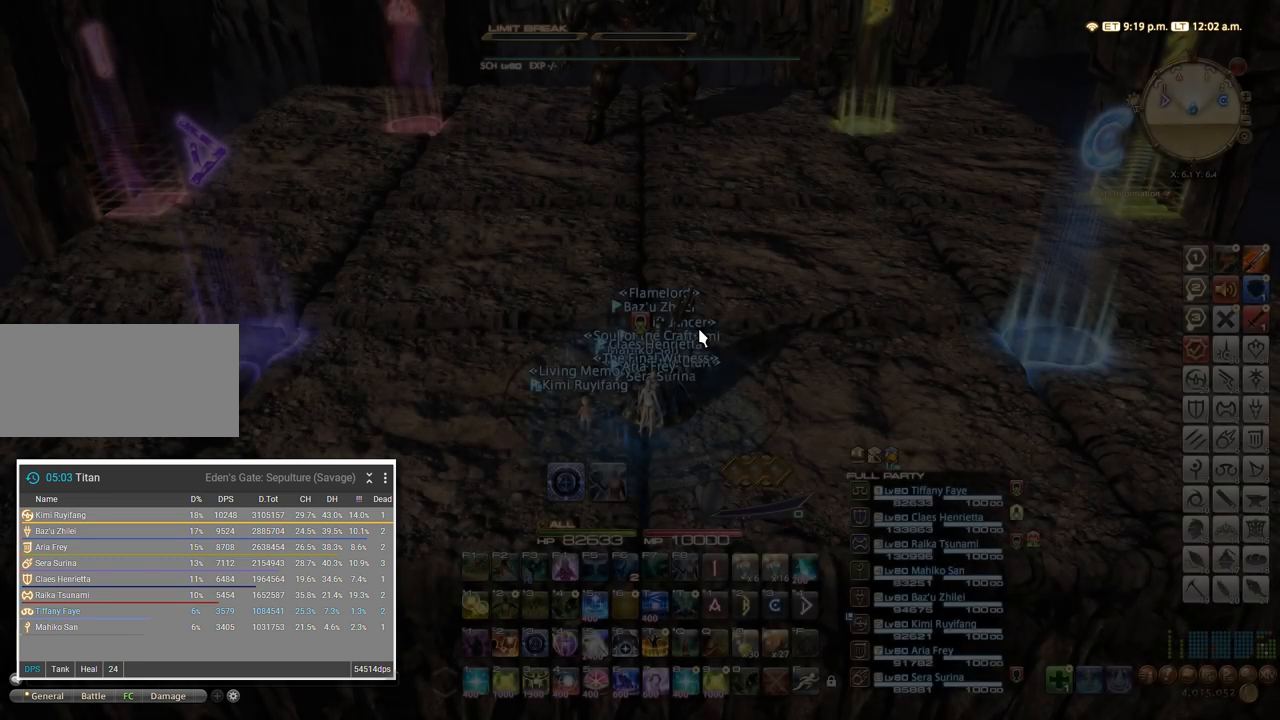
{"keys": [], "events": []}
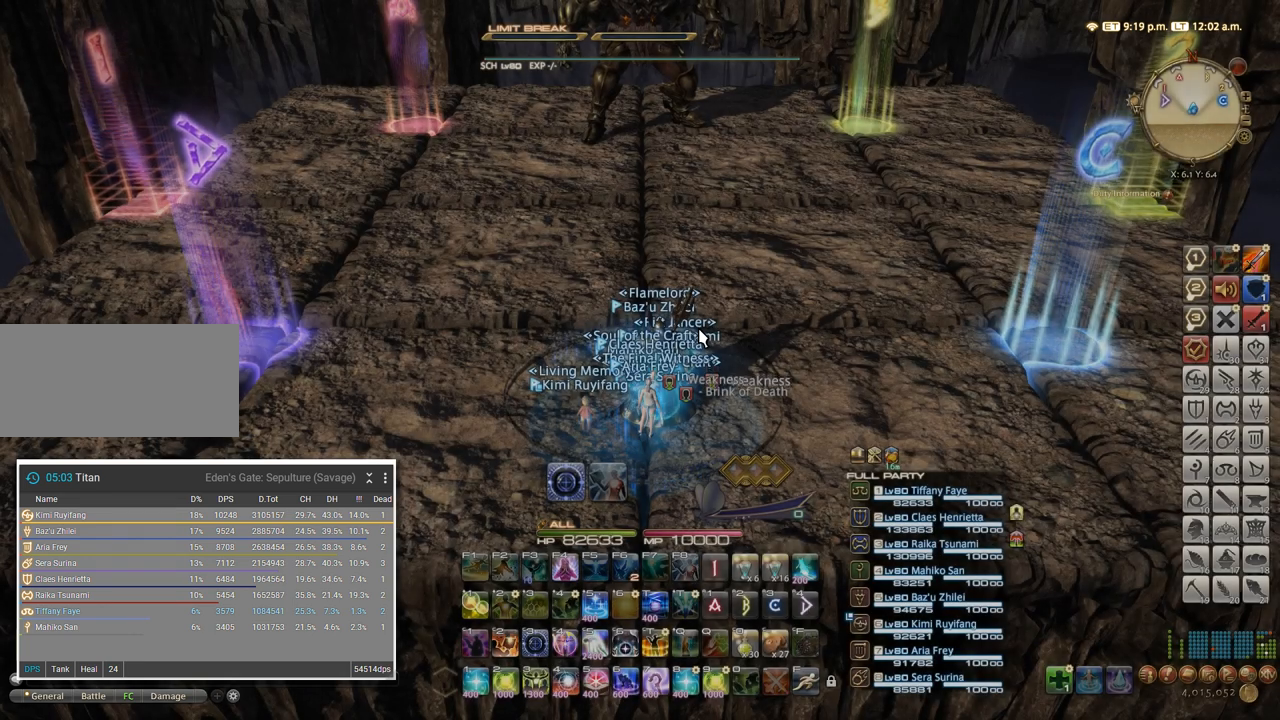
{"keys": ["s"], "events": [[267, "s", "down"]]}
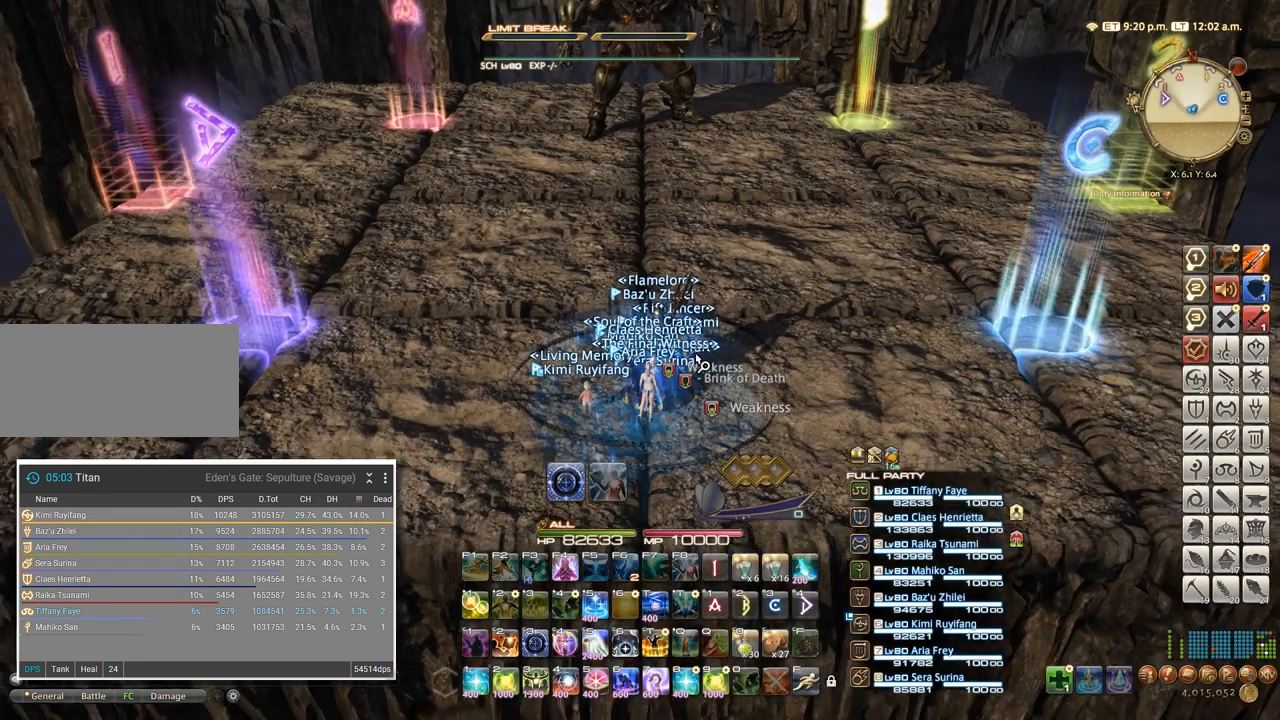
{"keys": ["a"], "events": [[283, "s", "up"], [300, "a", "down"]]}
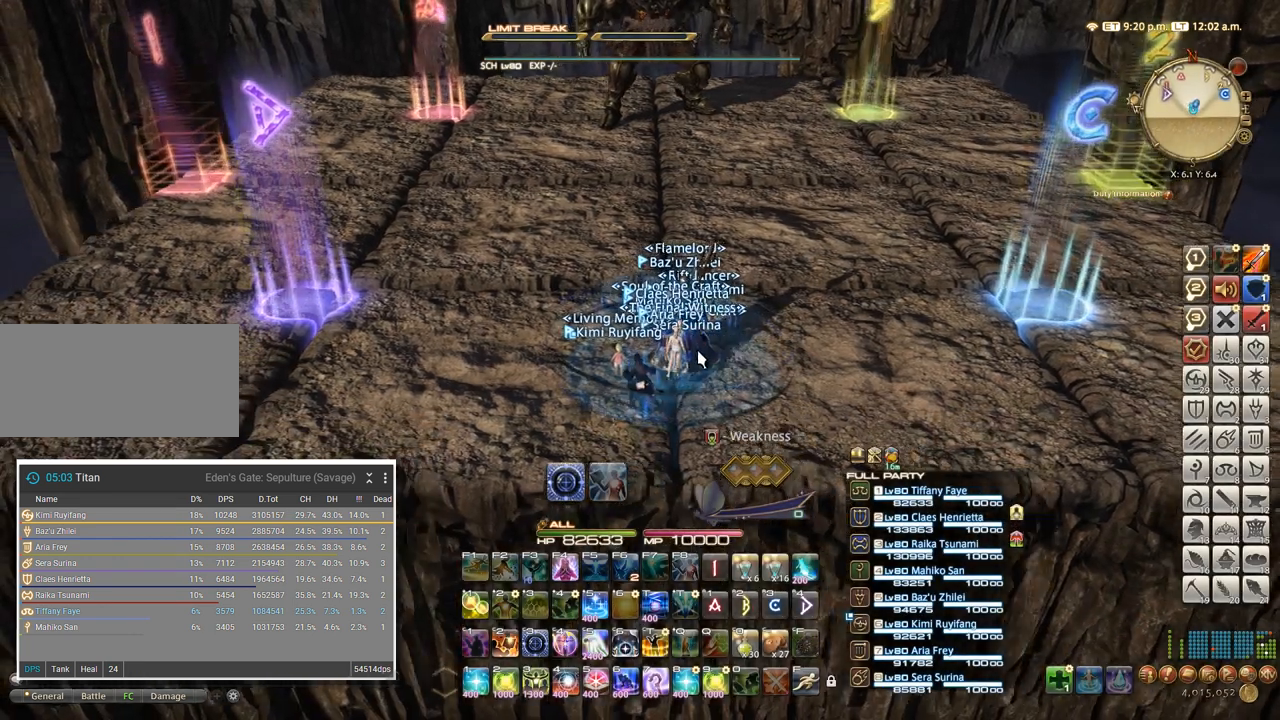
{"keys": ["d", "w"], "events": [[50, "w", "down"], [150, "a", "up"], [217, "d", "down"]]}
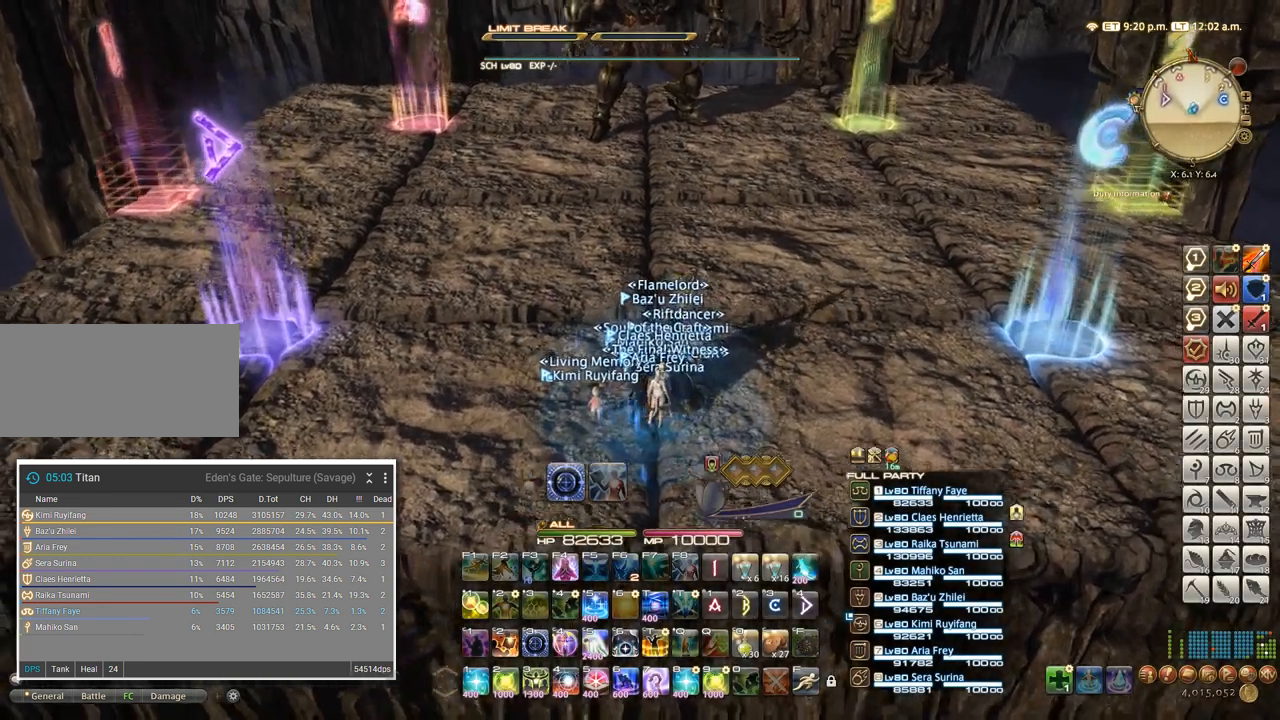
{"keys": ["a"], "events": [[133, "a", "down"], [133, "d", "up"], [150, "w", "up"]]}
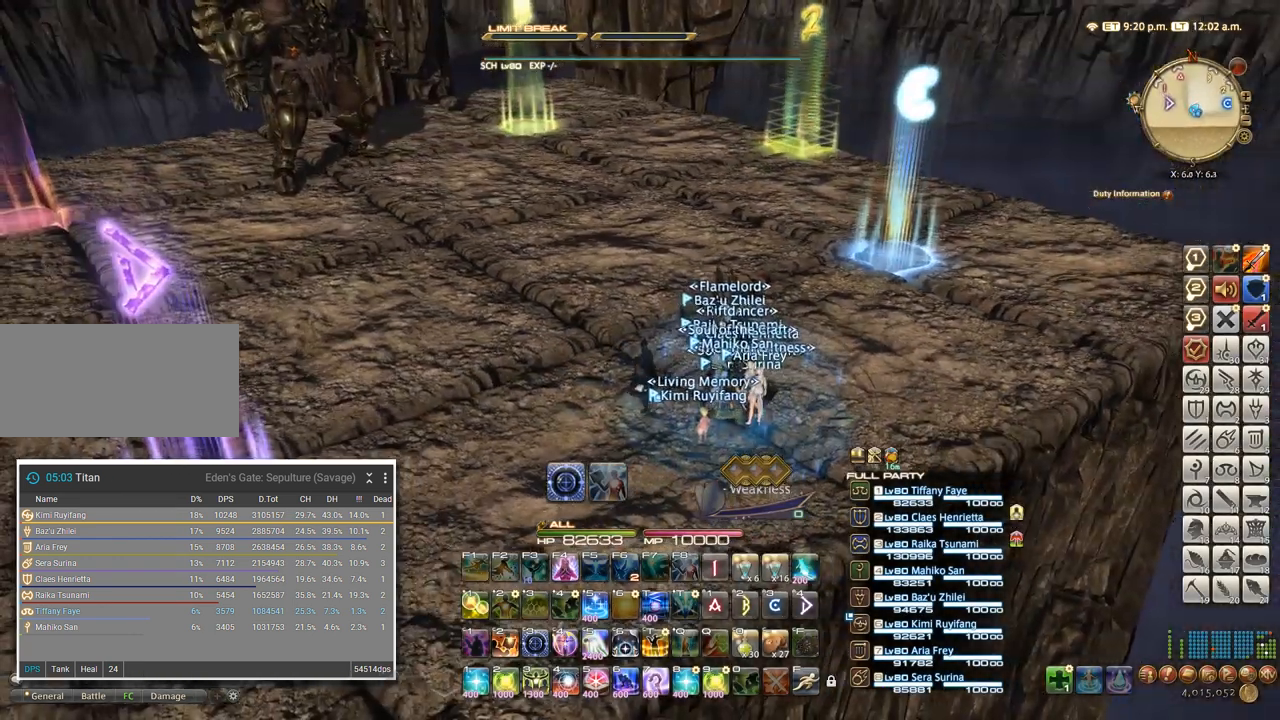
{"keys": [], "events": [[50, "s", "down"], [67, "a", "up"], [500, "s", "up"]]}
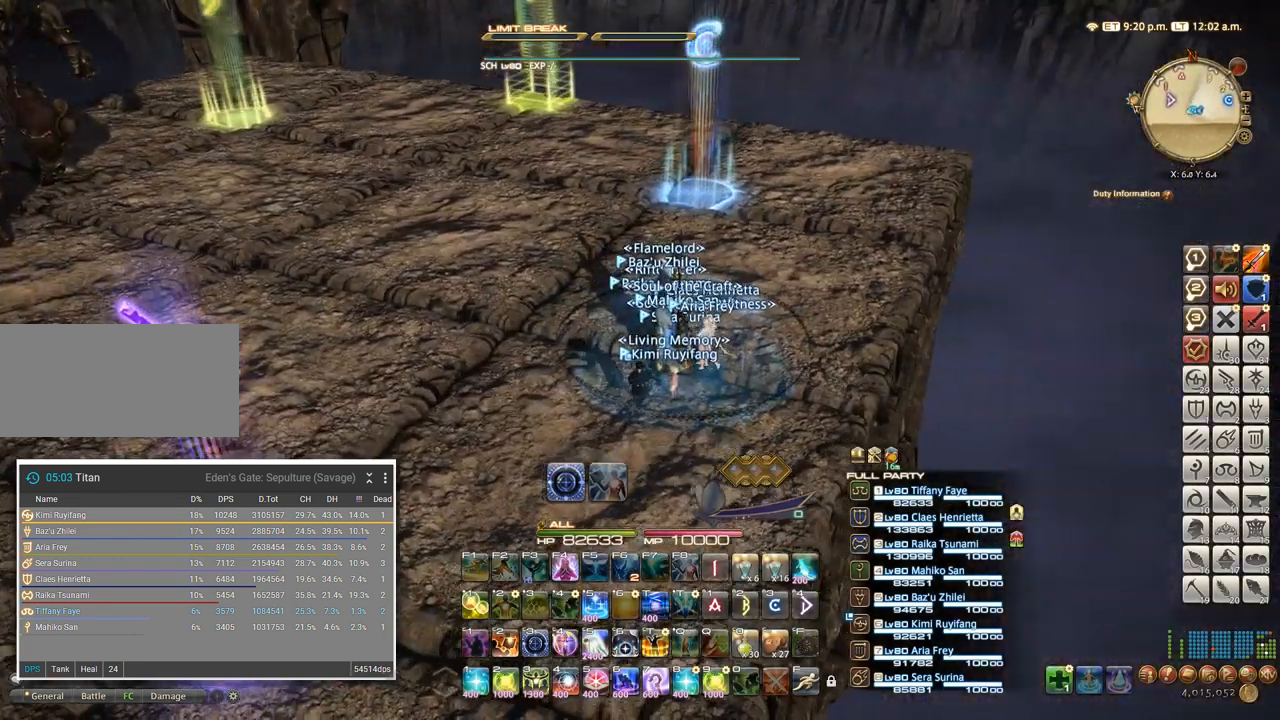
{"keys": ["w"]}
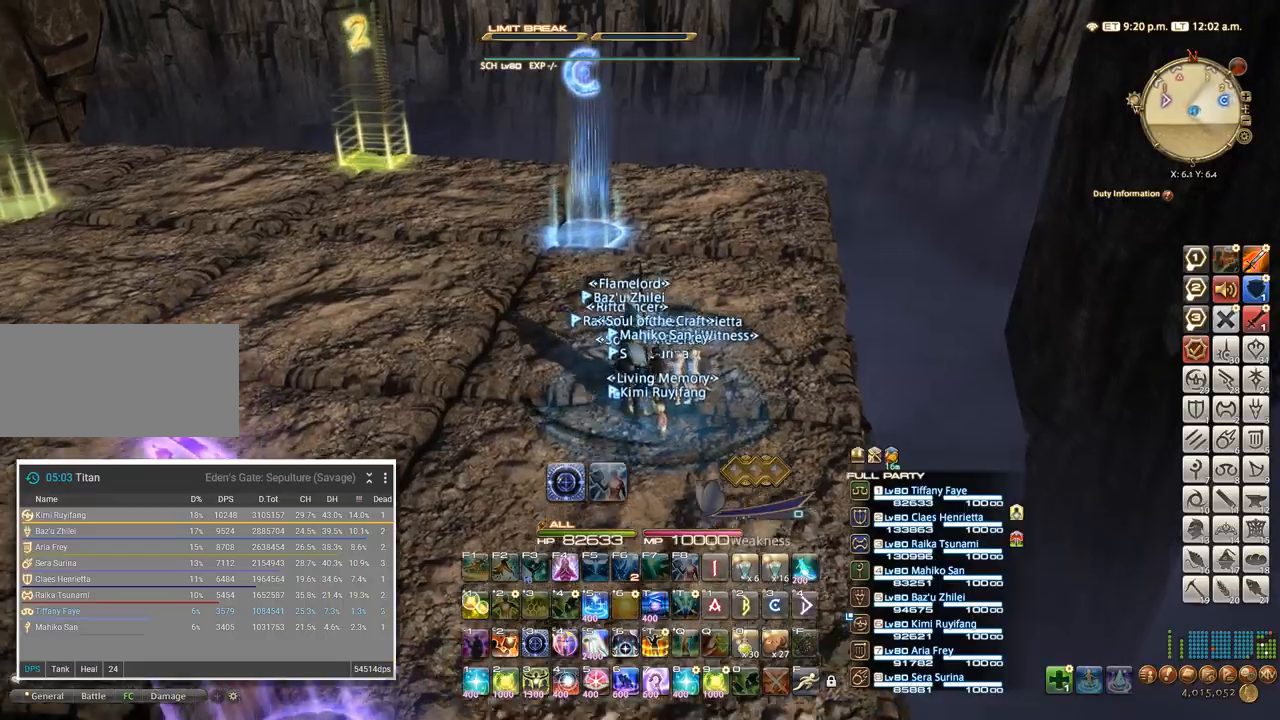
{"keys": ["a"], "events": [[333, "a", "down"], [383, "w", "up"]]}
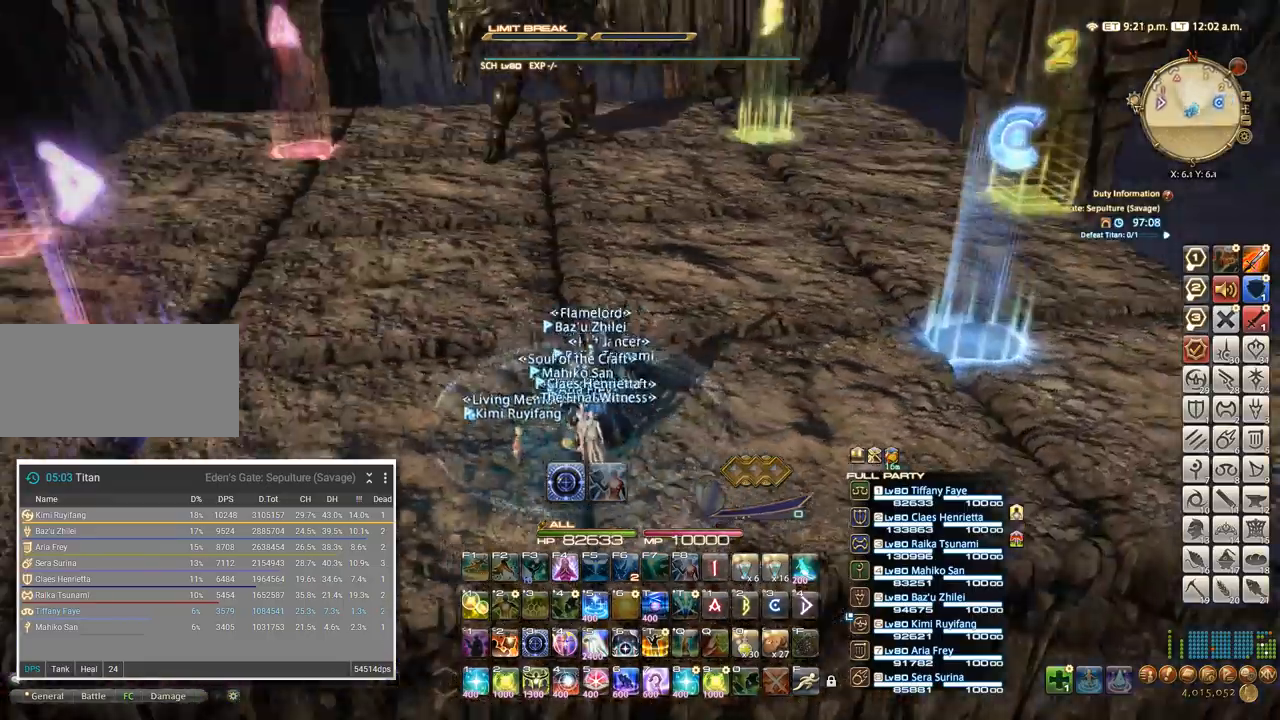
{"keys": ["a", "w"], "events": [[450, "w", "down"]]}
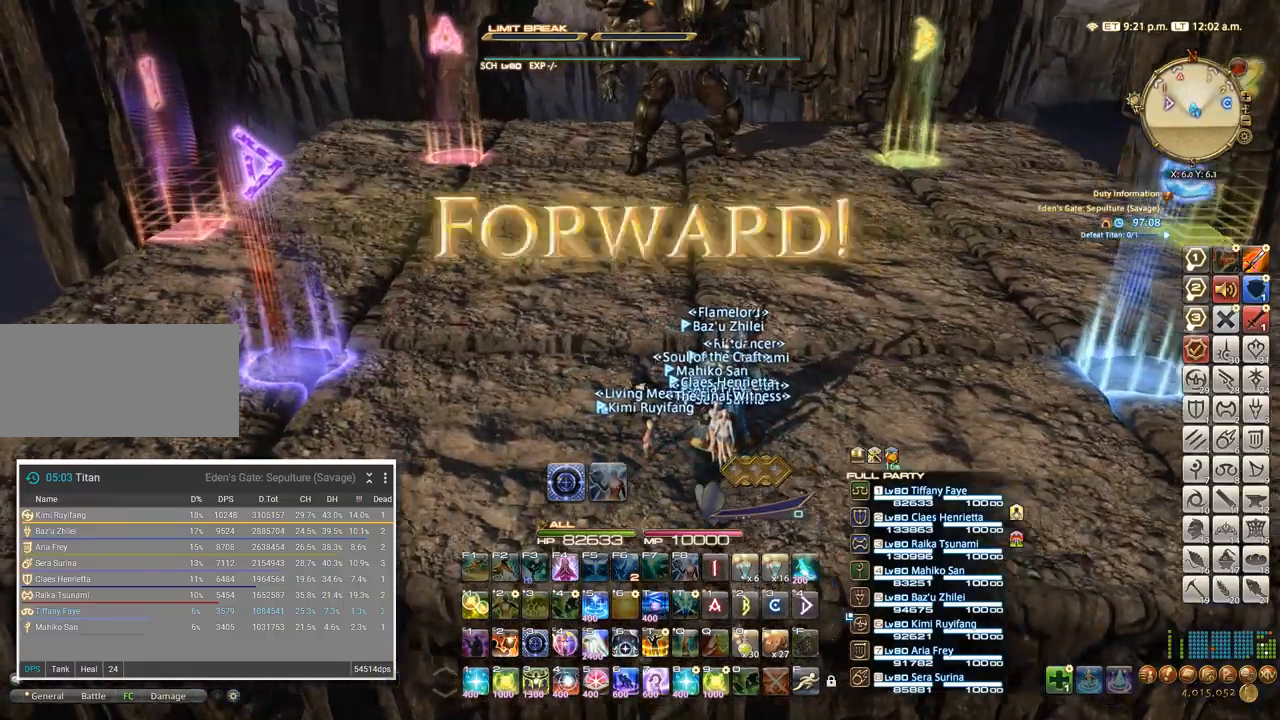
{"keys": ["d"], "events": [[33, "w", "up"], [283, "a", "up"], [333, "d", "down"]]}
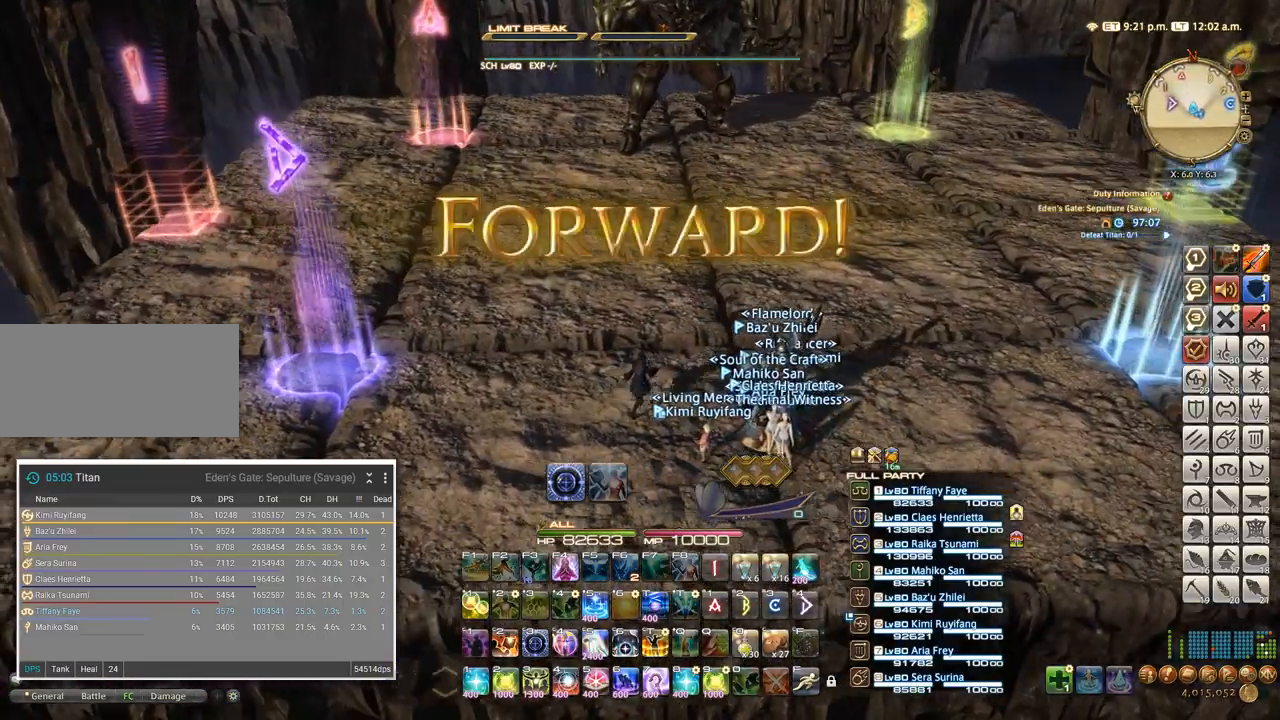
{"keys": [], "events": [[300, "space", "down"], [417, "d", "up"], [433, "space", "up"]]}